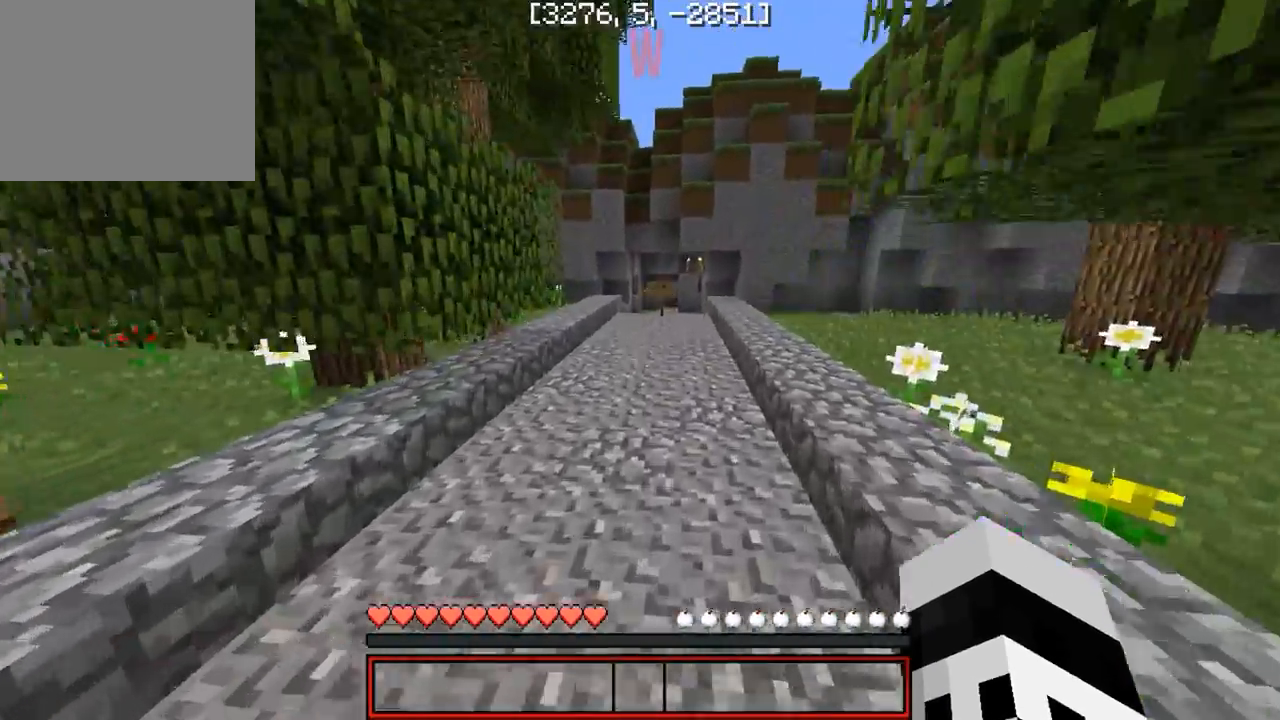
Gameplay with keyboard; each line is a JSON object with the keys held at the frame after it. "events" lists presses ("down") and releases ("up") of "a", "d", "s" and "w" between this image and that frame as [ms after this image, input, new state], when the widget could be followed in between. No other keys are recorded. Mouse input is not recorded.
{"keys": ["w"], "events": []}
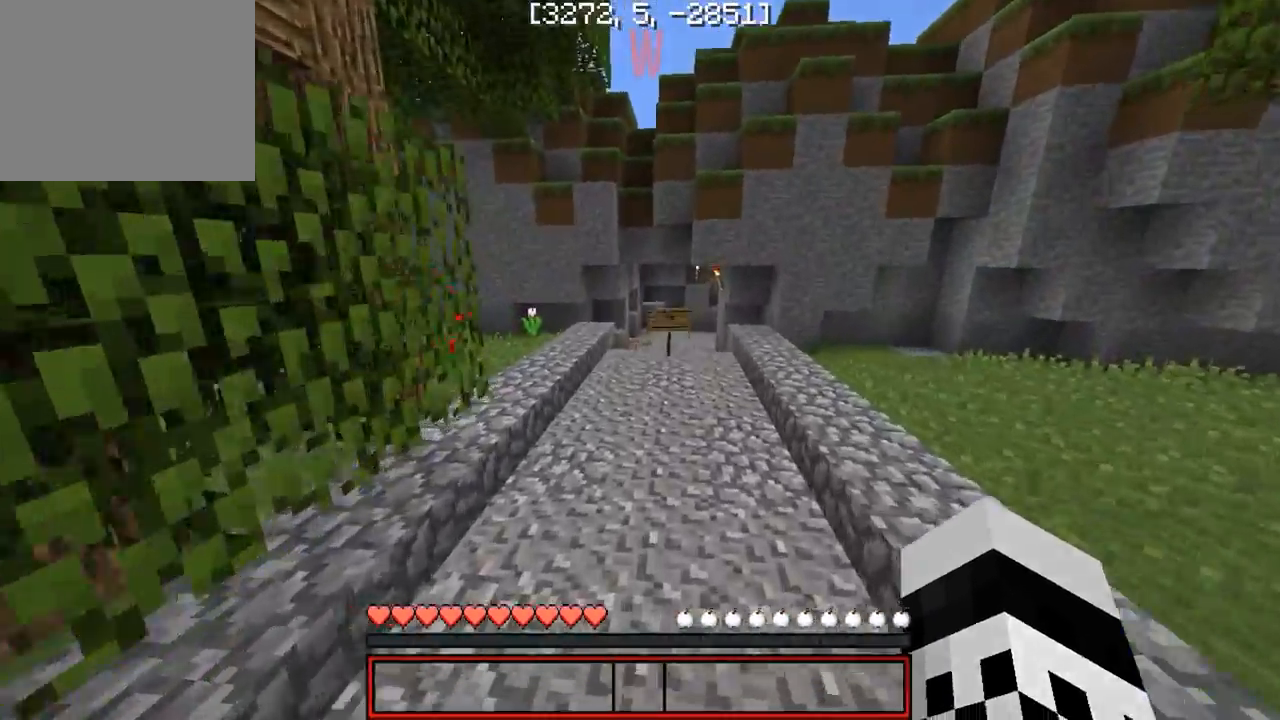
{"keys": ["w"], "events": []}
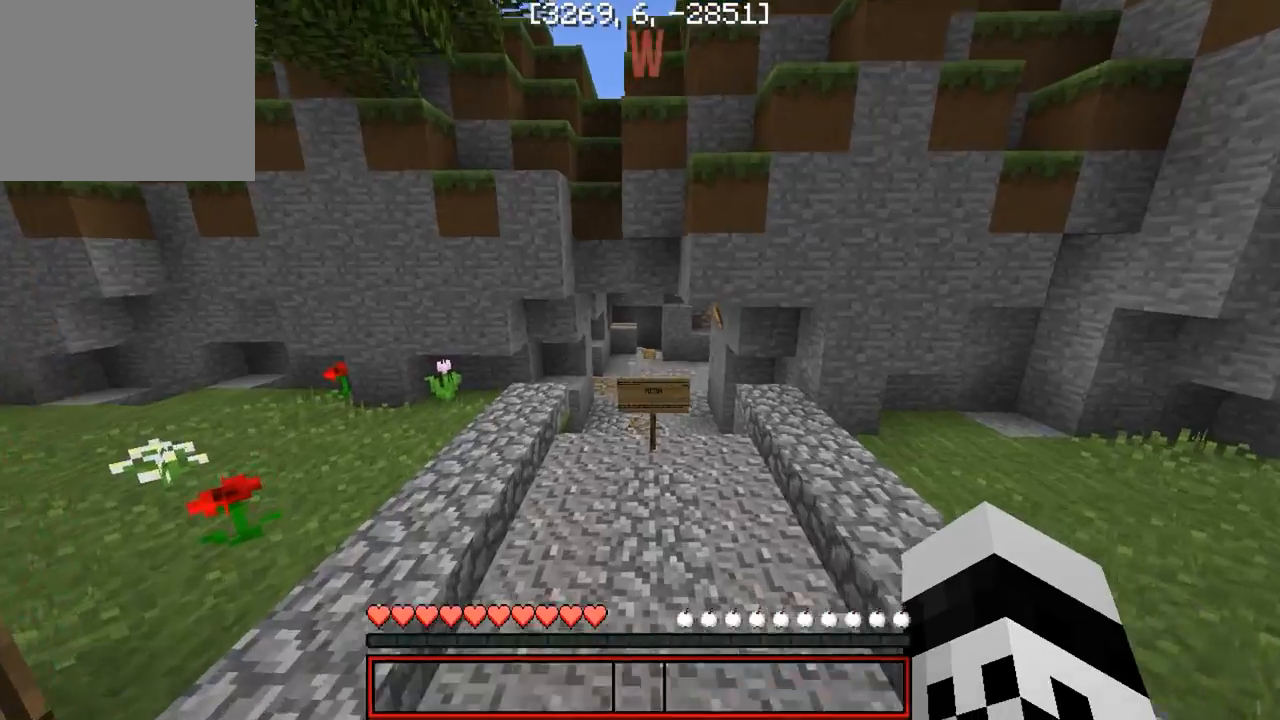
{"keys": ["w"], "events": []}
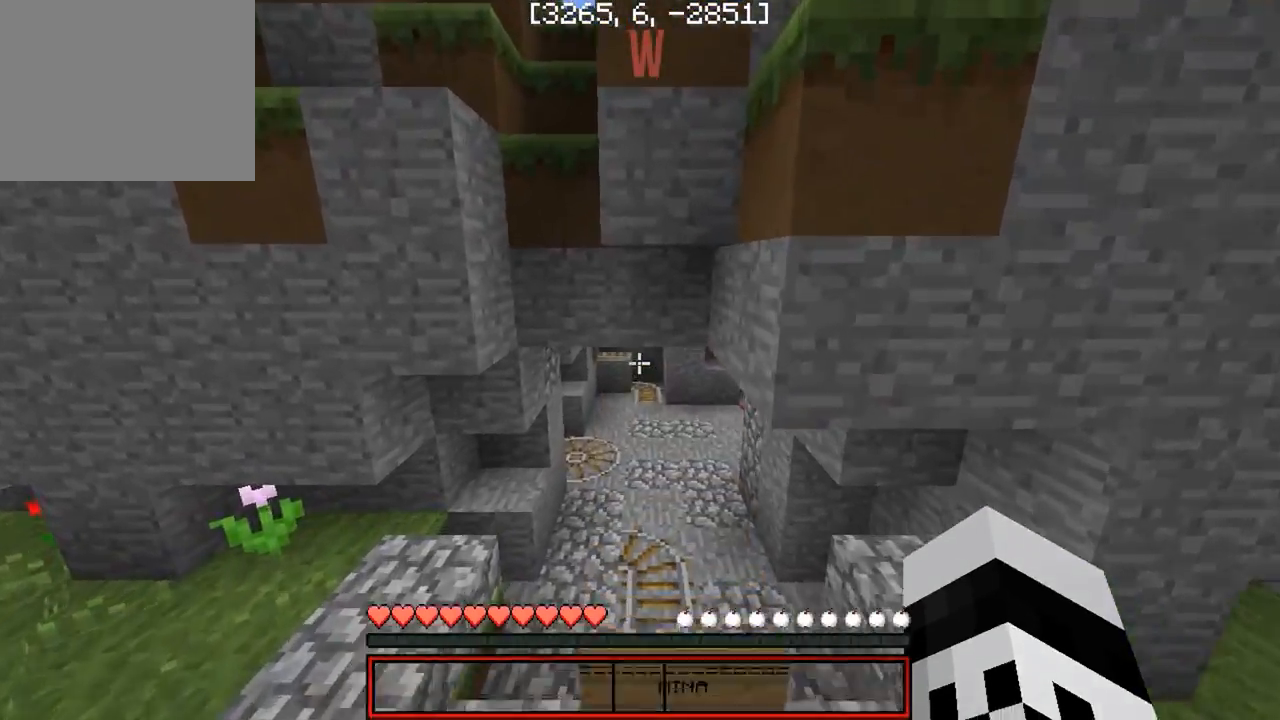
{"keys": ["s"], "events": [[183, "w", "up"], [267, "s", "down"]]}
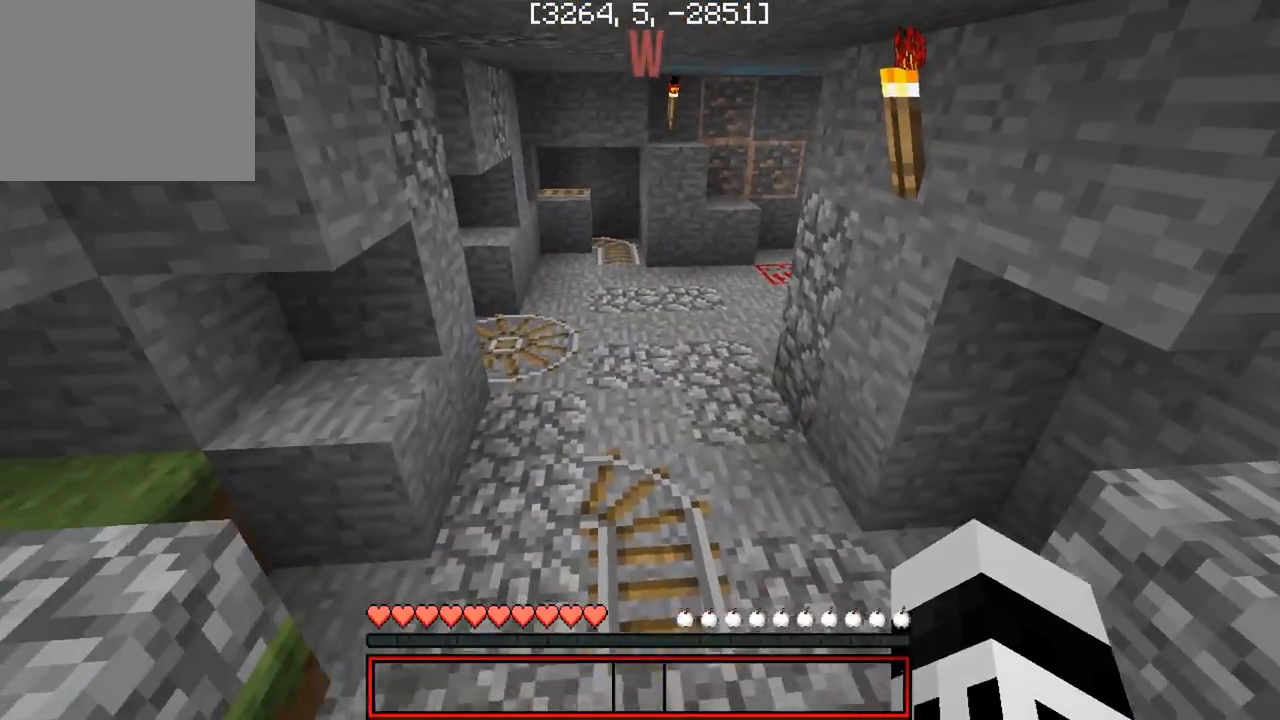
{"keys": [], "events": [[383, "s", "up"]]}
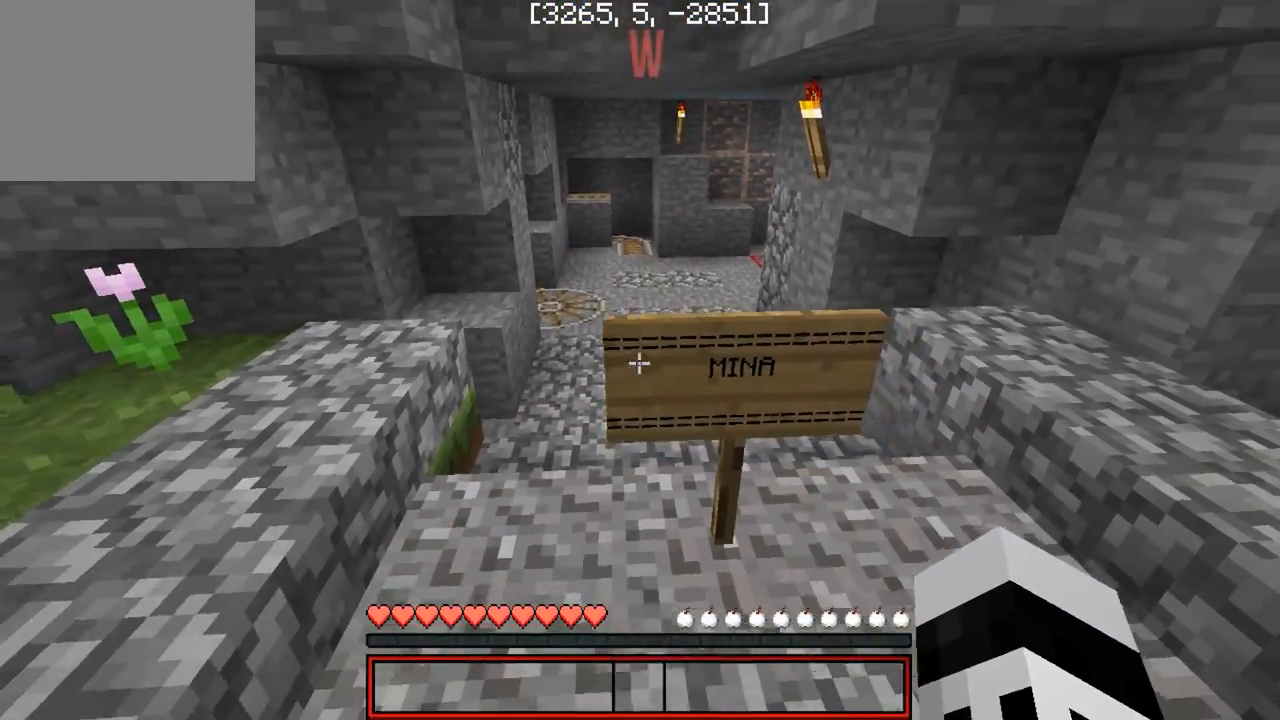
{"keys": ["w"], "events": [[33, "w", "down"], [167, "w", "up"], [400, "w", "down"]]}
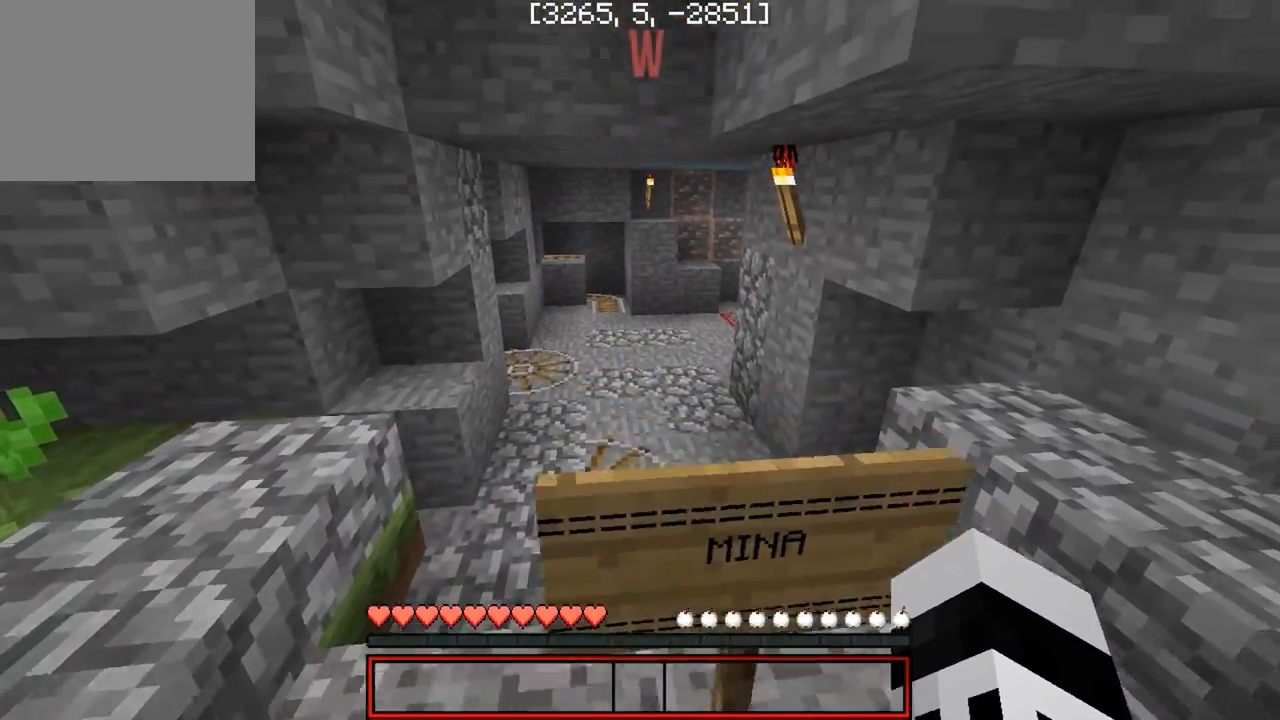
{"keys": ["w"], "events": []}
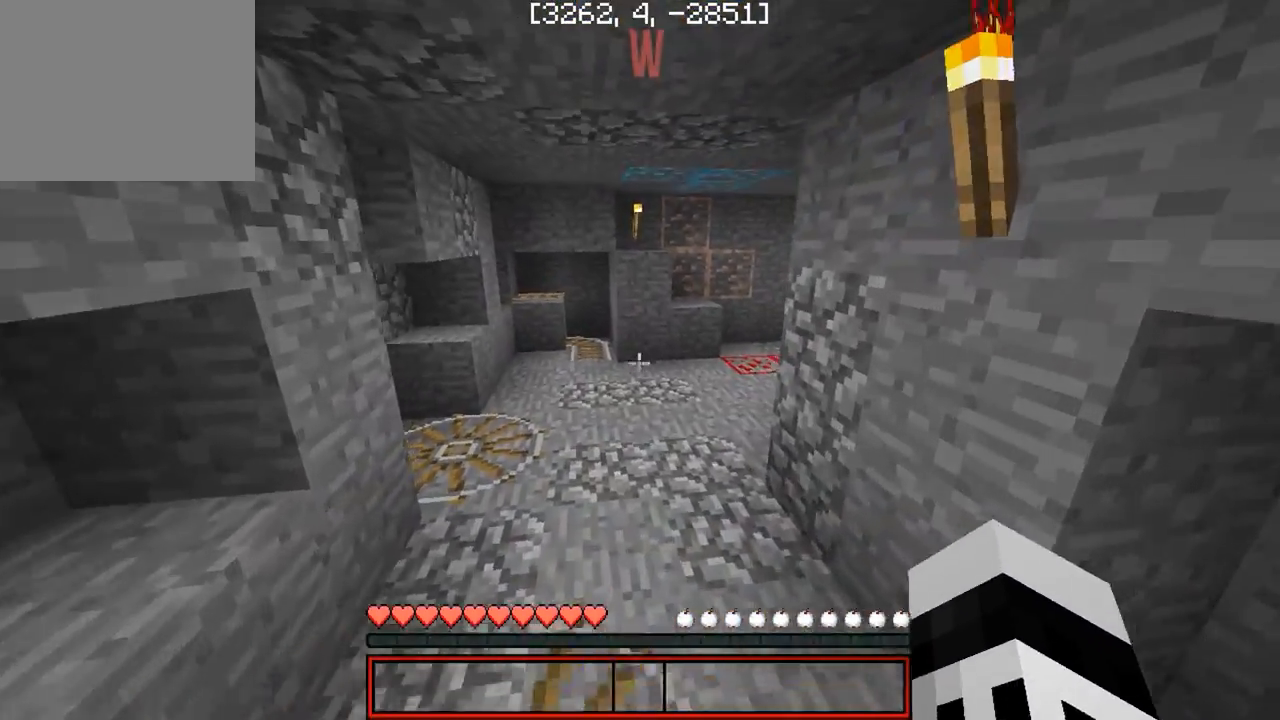
{"keys": ["w"], "events": []}
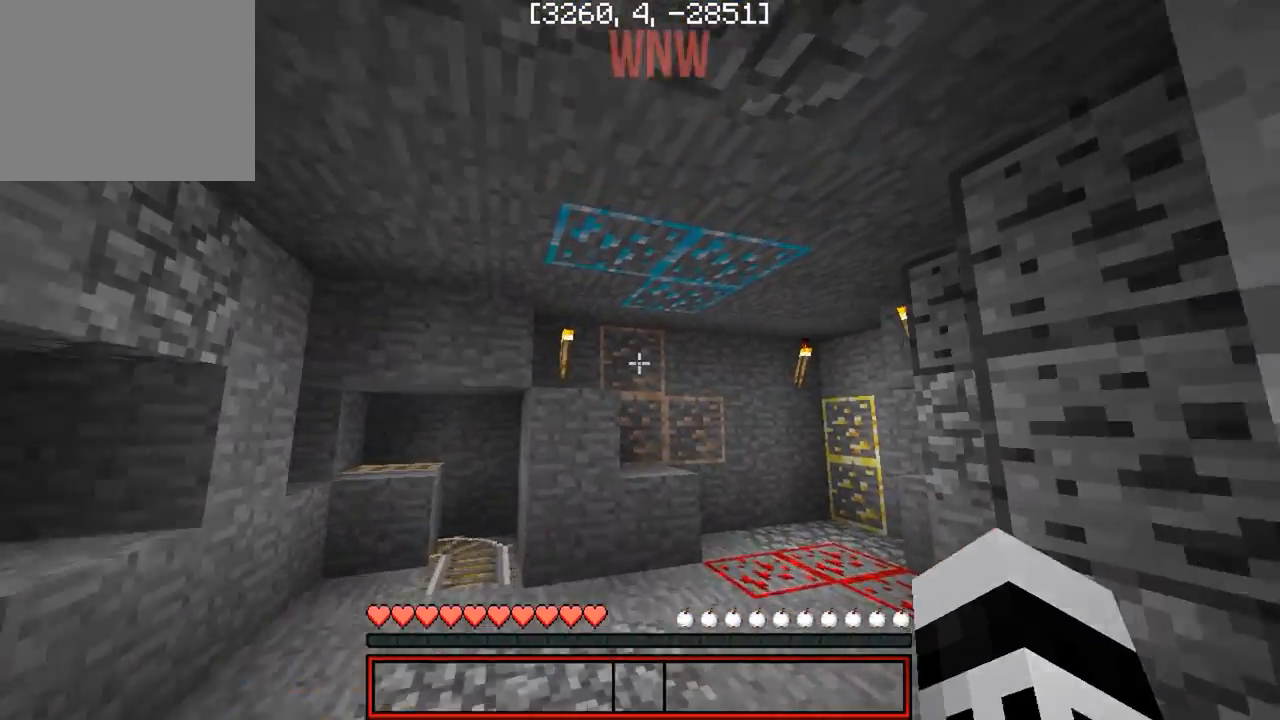
{"keys": ["a"], "events": [[200, "w", "up"], [433, "a", "down"]]}
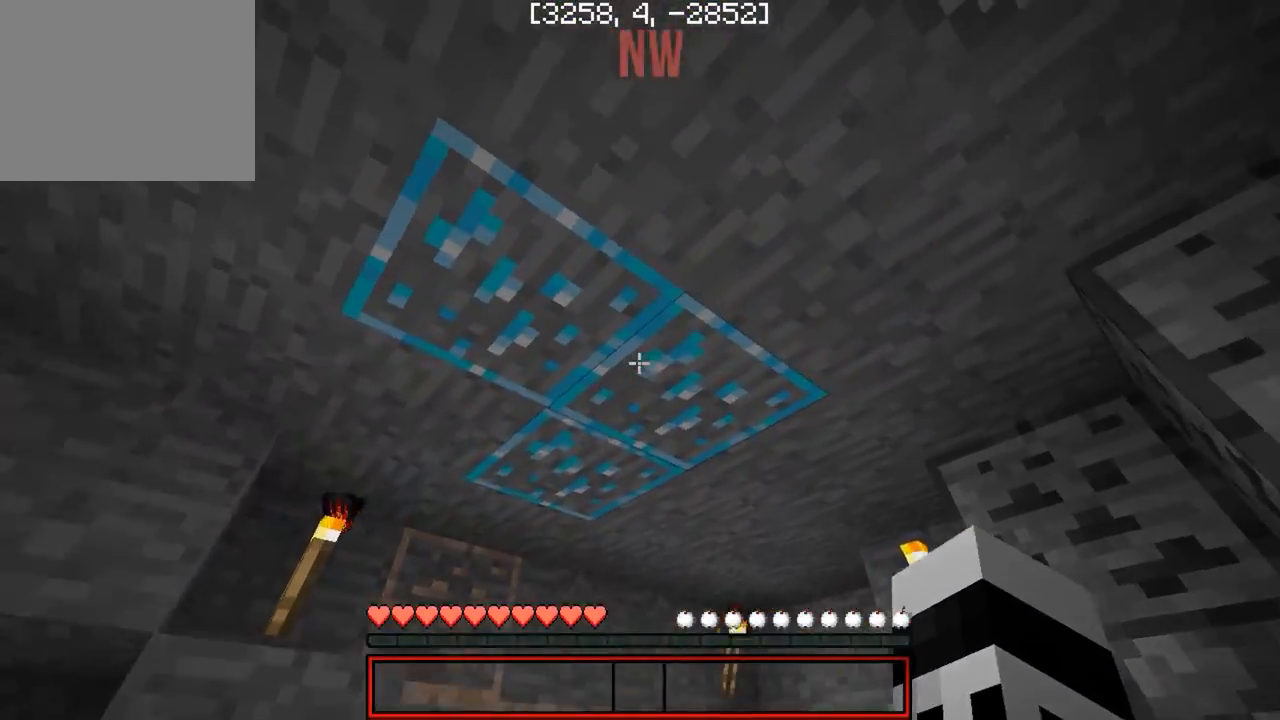
{"keys": [], "events": [[100, "a", "up"]]}
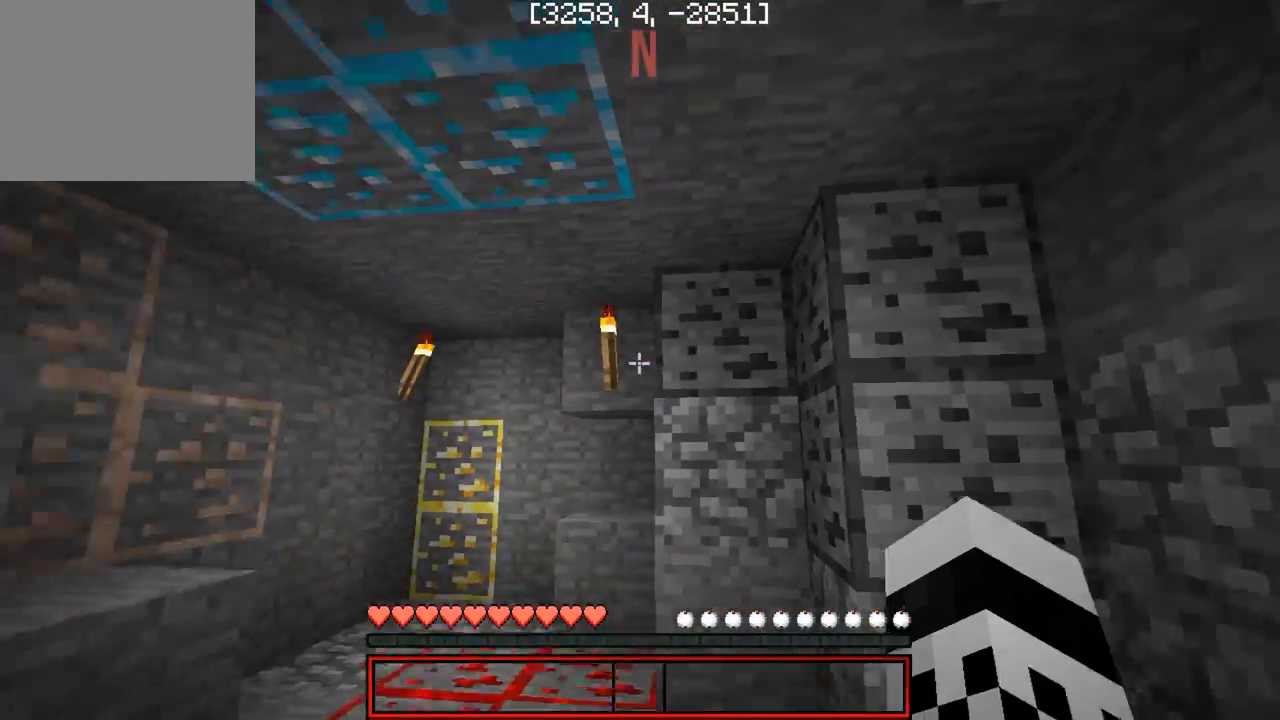
{"keys": [], "events": []}
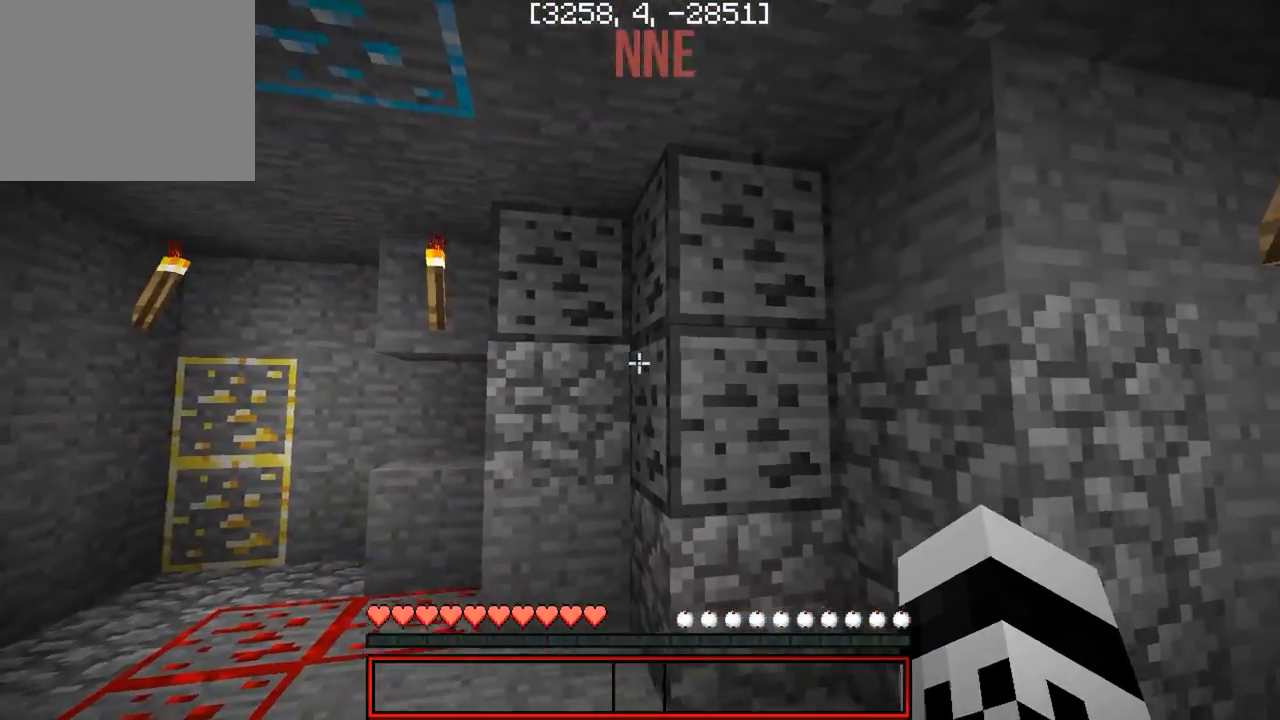
{"keys": ["a", "w"], "events": [[417, "w", "down"], [483, "a", "down"]]}
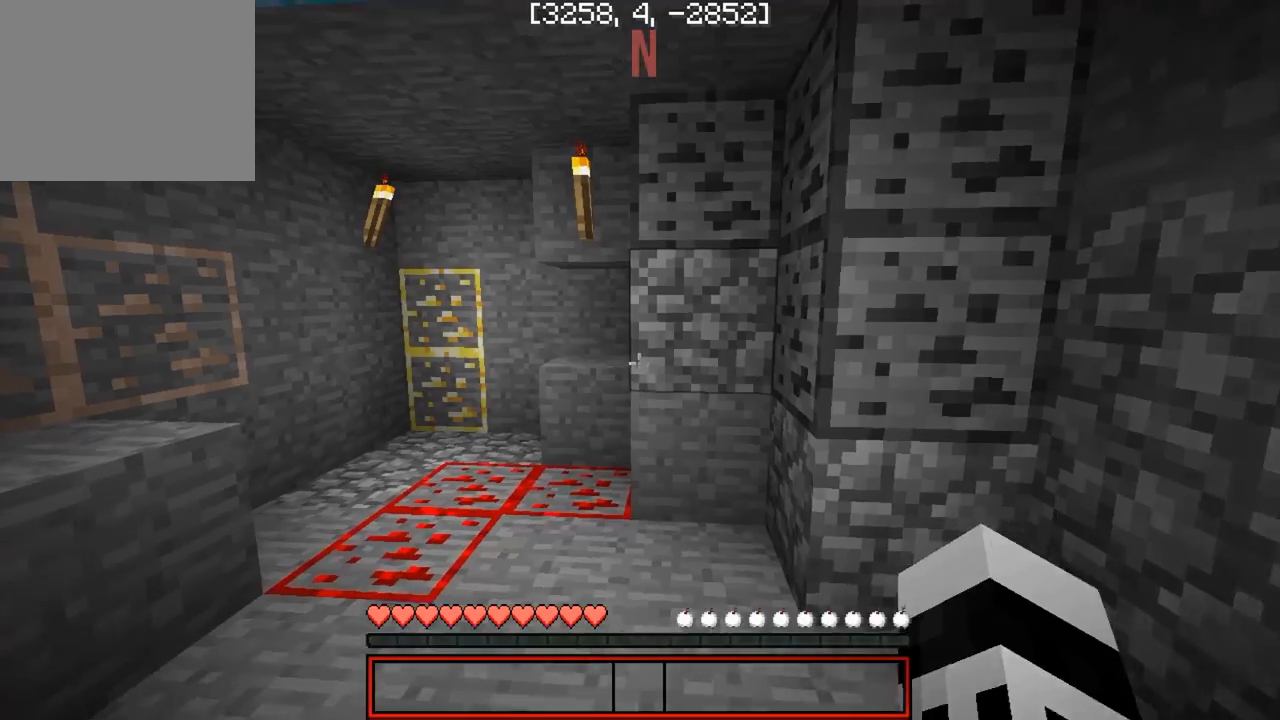
{"keys": [], "events": [[200, "w", "up"], [333, "a", "up"]]}
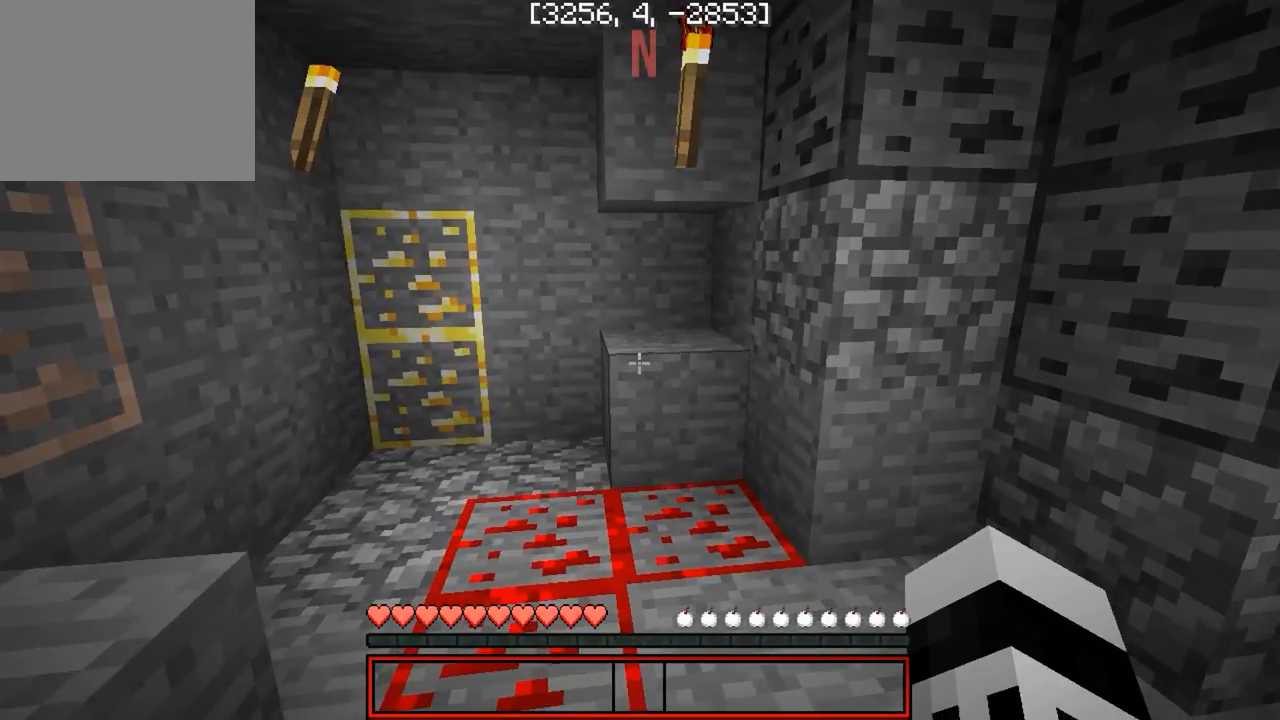
{"keys": [], "events": []}
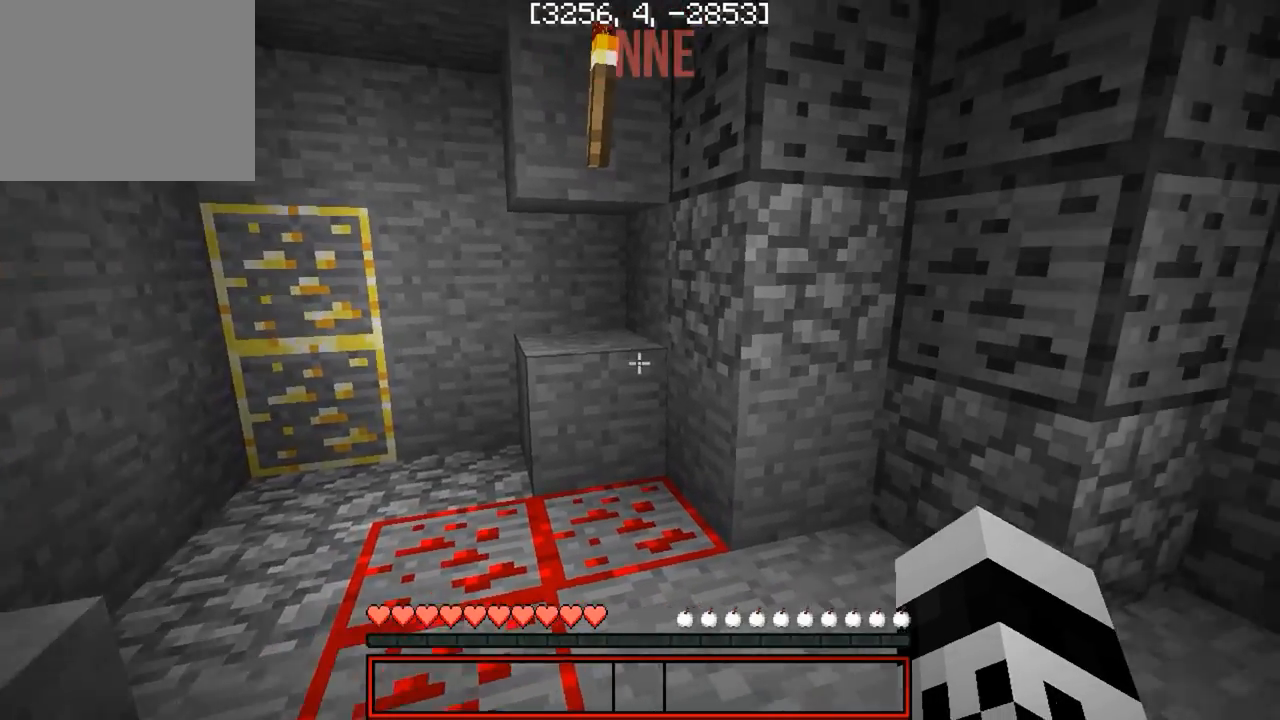
{"keys": ["d"], "events": [[267, "d", "down"]]}
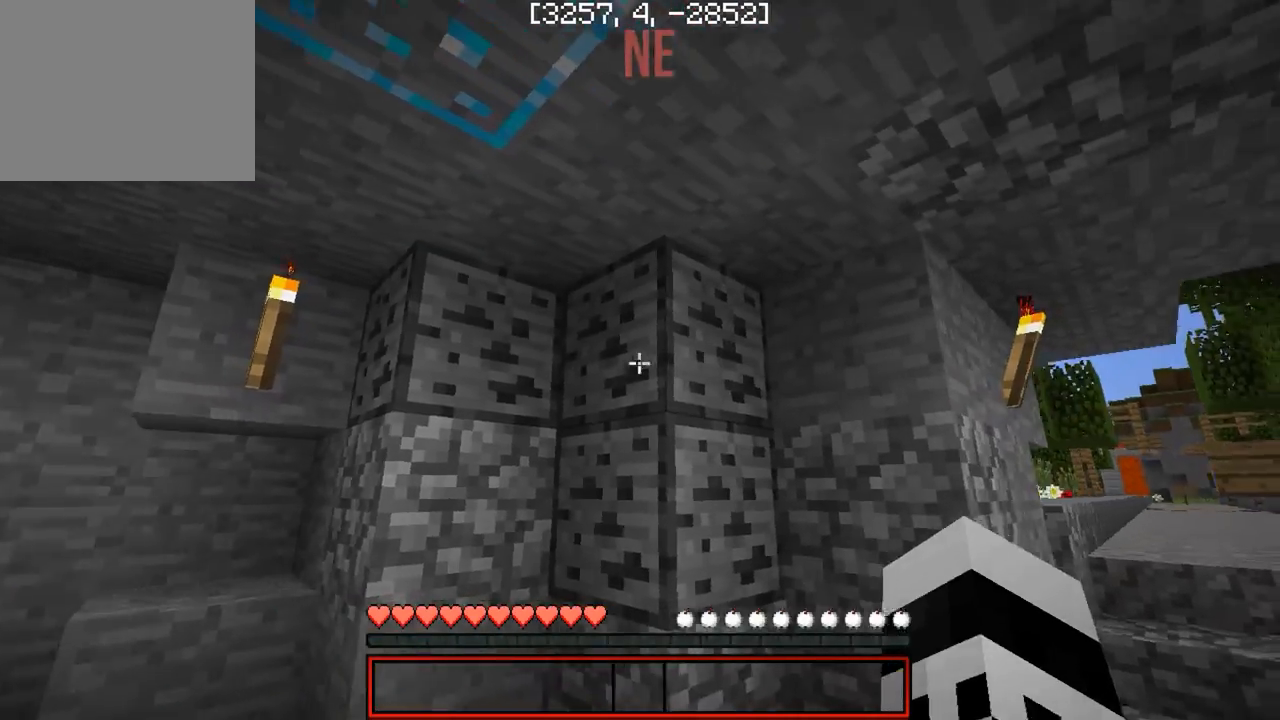
{"keys": [], "events": [[83, "s", "down"], [250, "d", "up"], [267, "s", "up"]]}
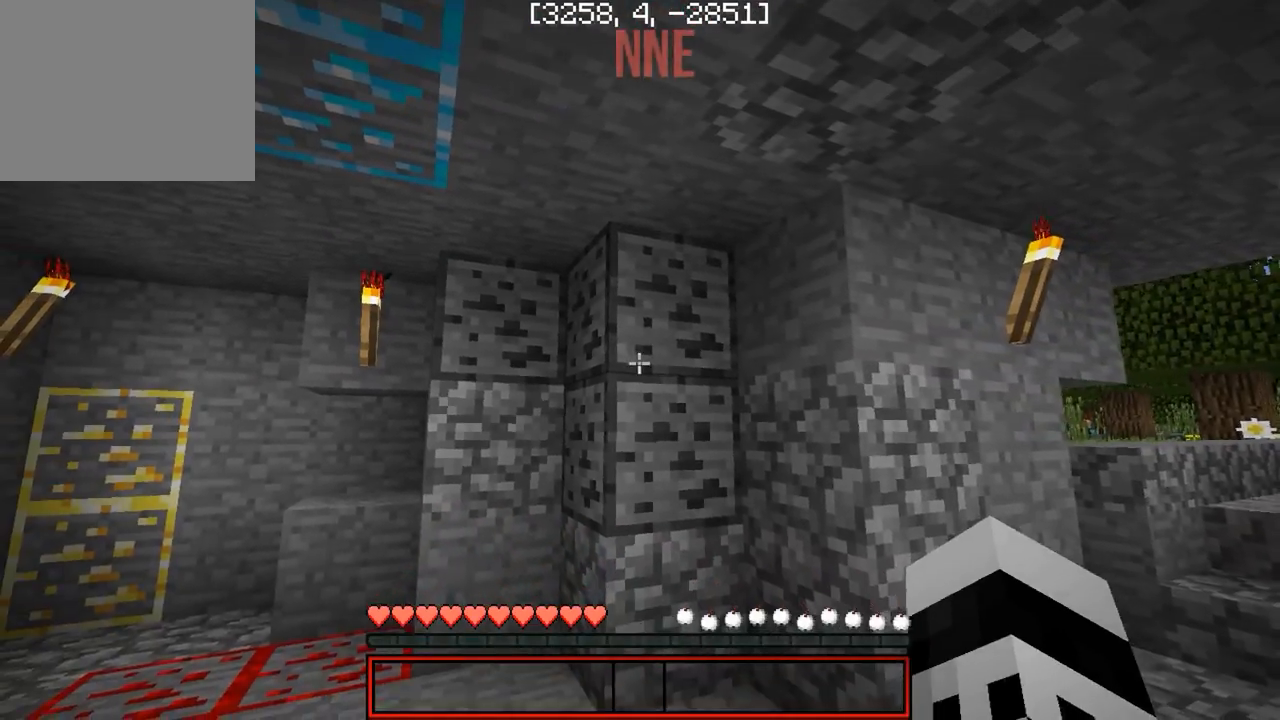
{"keys": ["a"], "events": [[100, "w", "down"], [367, "w", "up"], [500, "a", "down"]]}
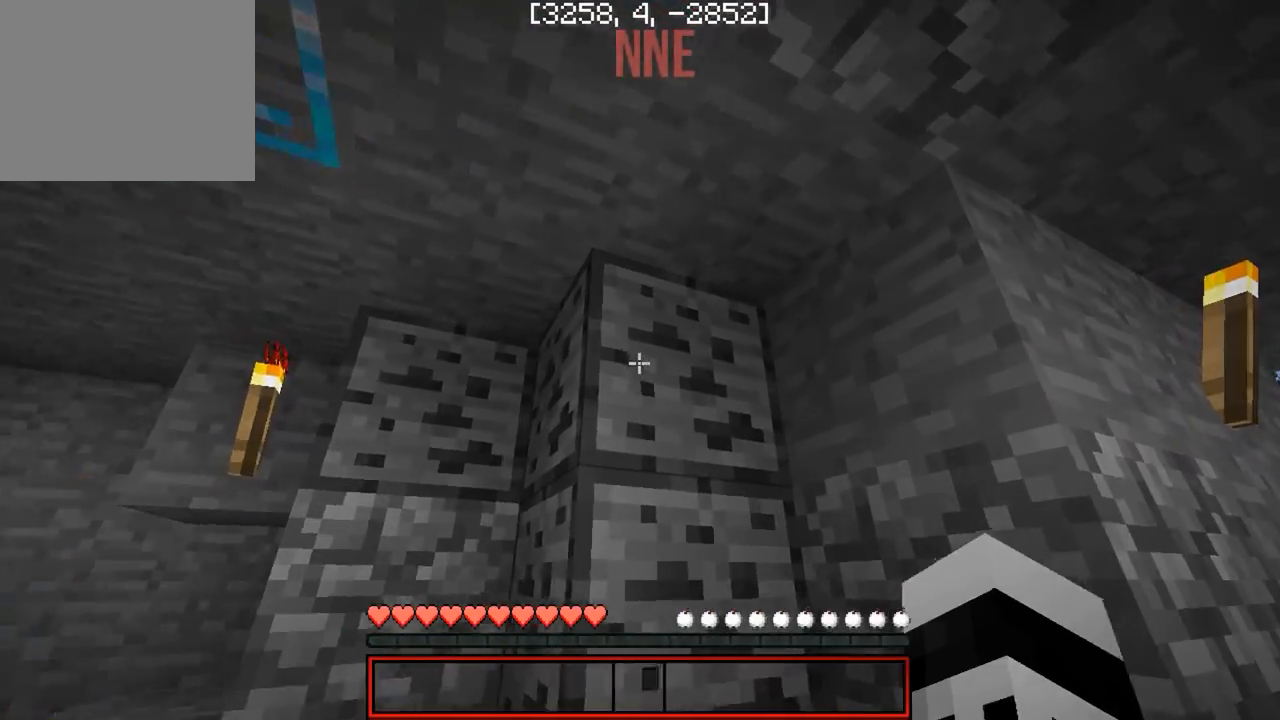
{"keys": ["d"], "events": [[217, "a", "up"], [267, "d", "down"], [350, "w", "down"], [417, "w", "up"]]}
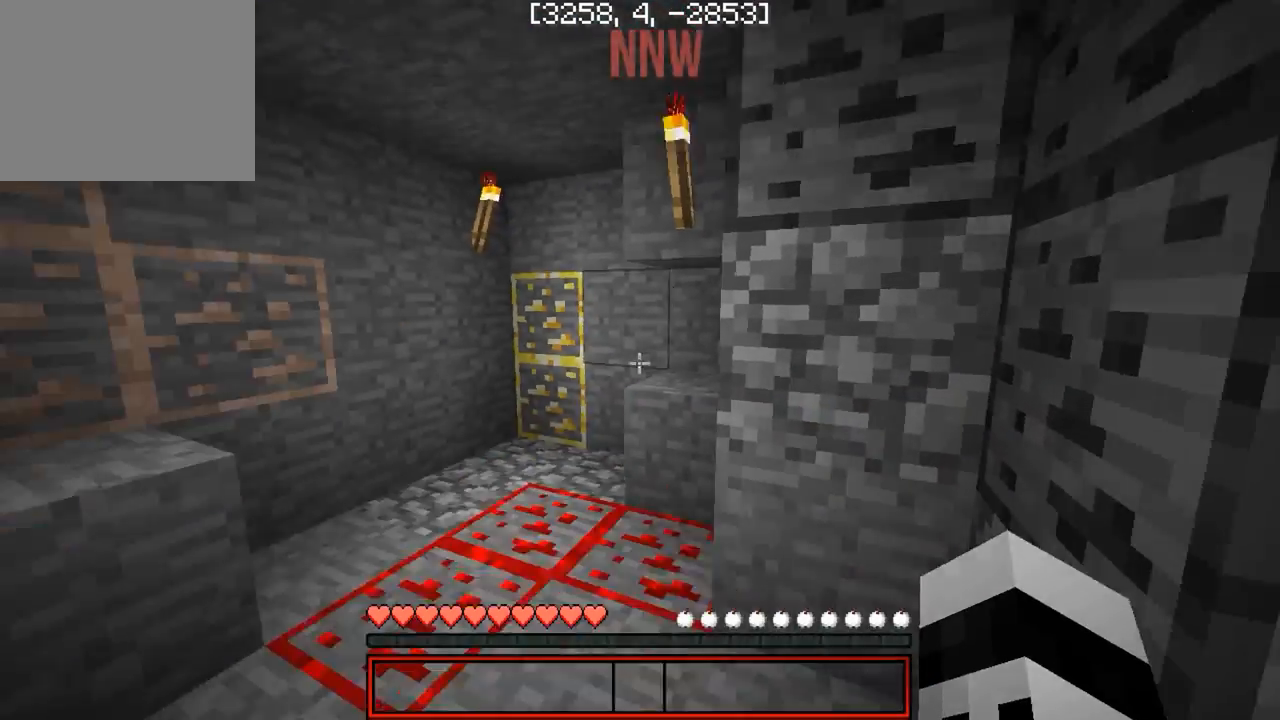
{"keys": ["w"], "events": [[33, "a", "down"], [50, "d", "up"], [283, "a", "up"], [450, "w", "down"]]}
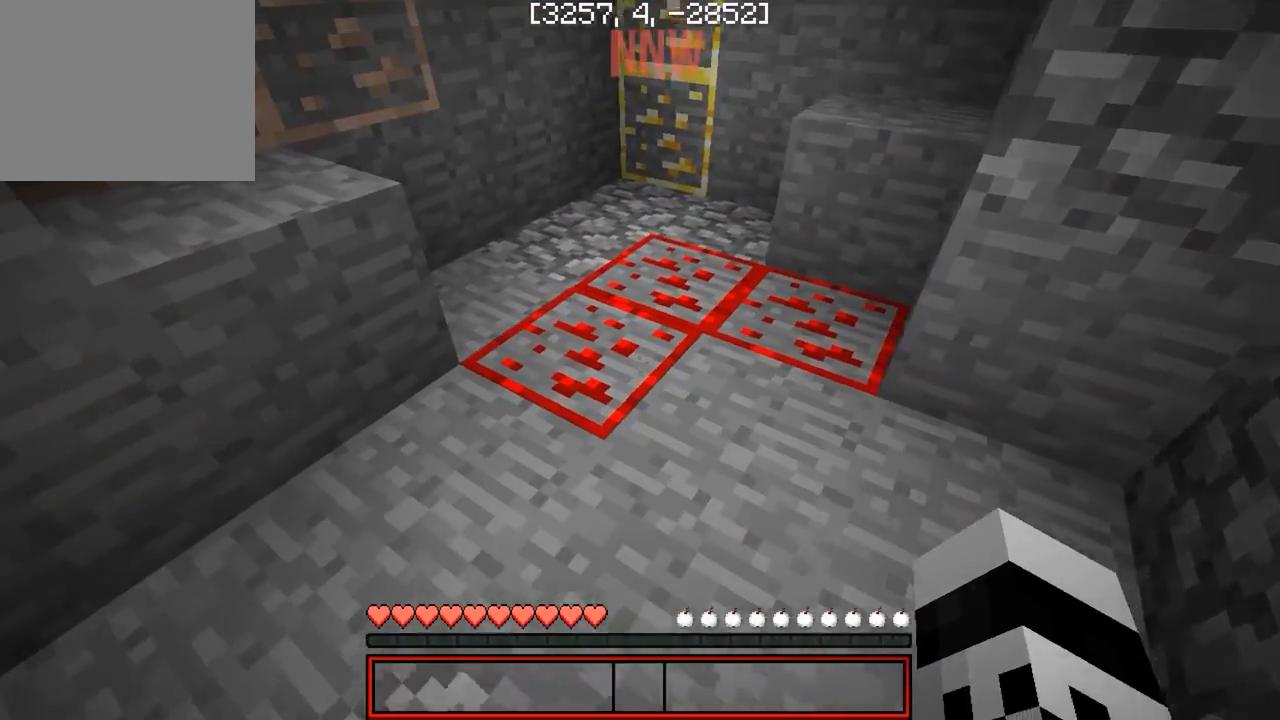
{"keys": [], "events": [[333, "w", "up"]]}
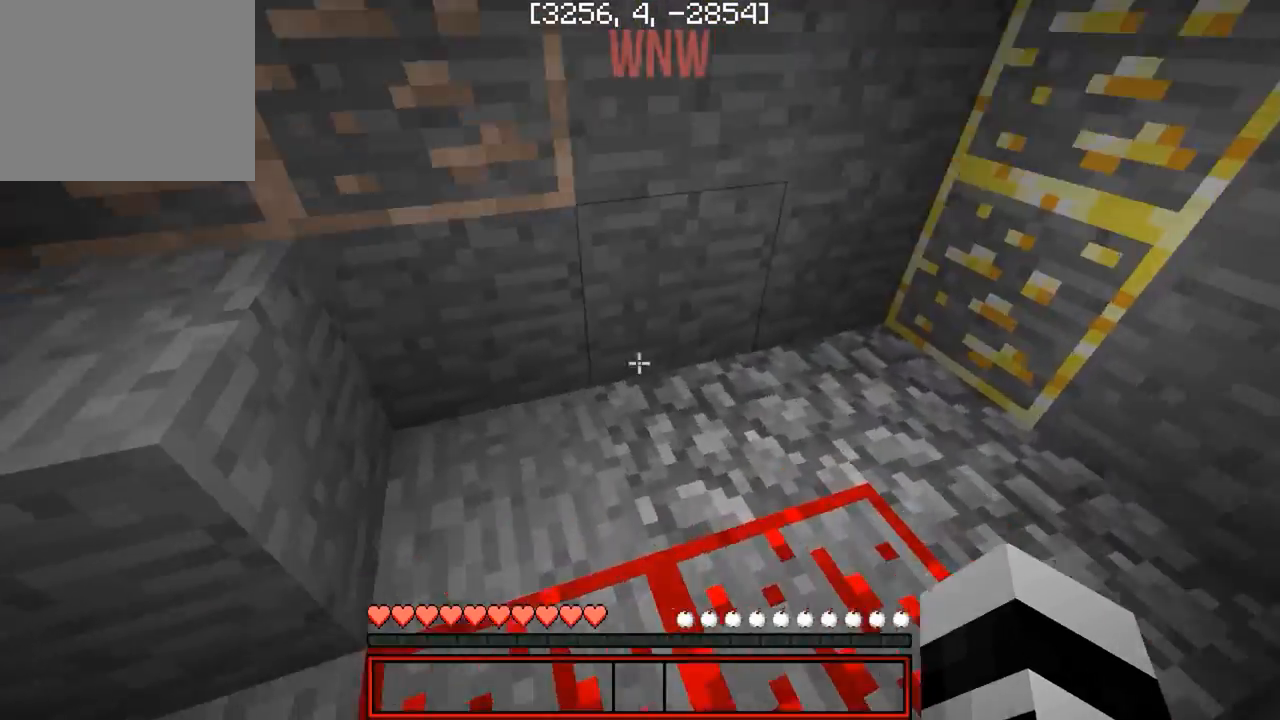
{"keys": [], "events": [[150, "w", "down"], [450, "w", "up"]]}
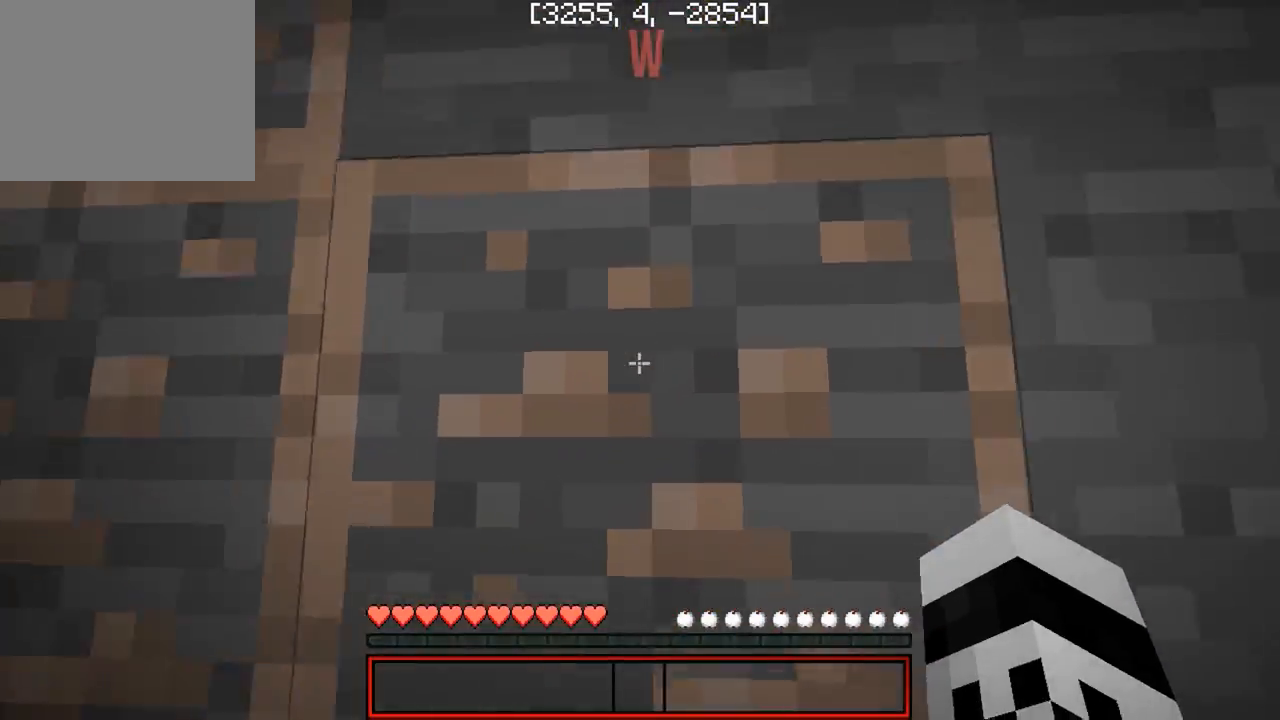
{"keys": [], "events": [[233, "w", "down"], [483, "w", "up"]]}
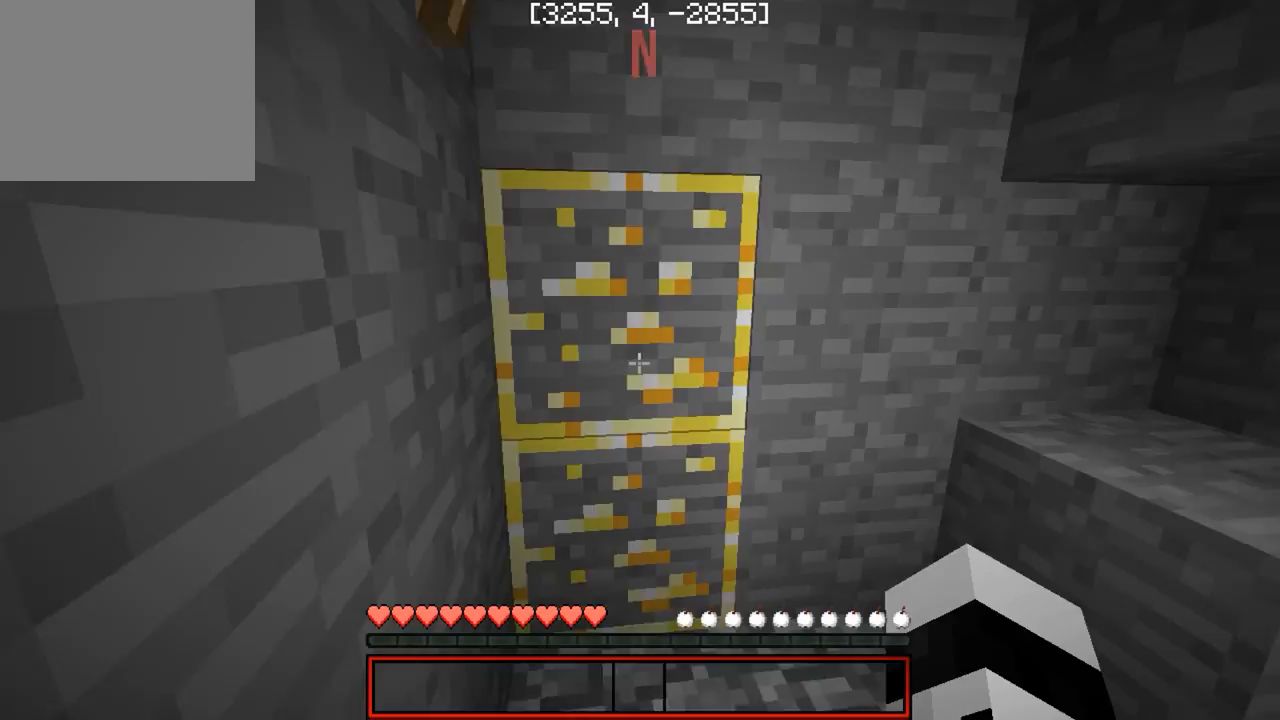
{"keys": ["a"], "events": [[350, "a", "down"]]}
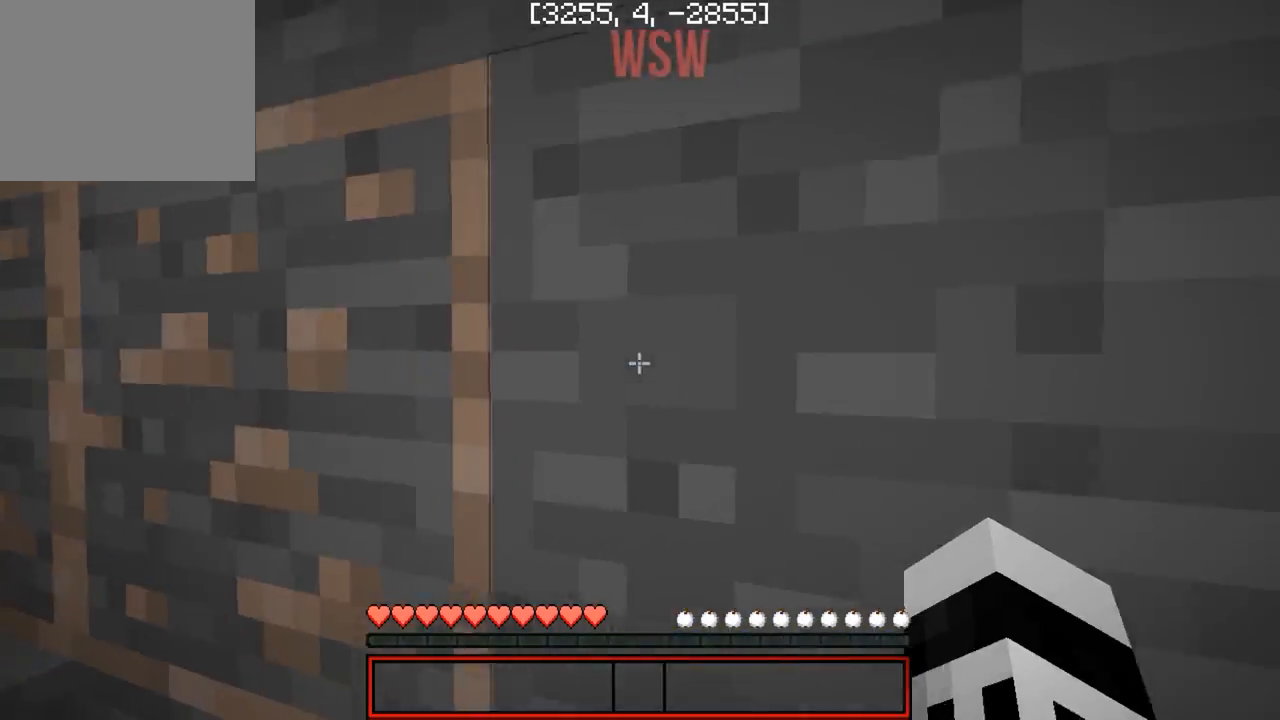
{"keys": [], "events": [[117, "a", "up"]]}
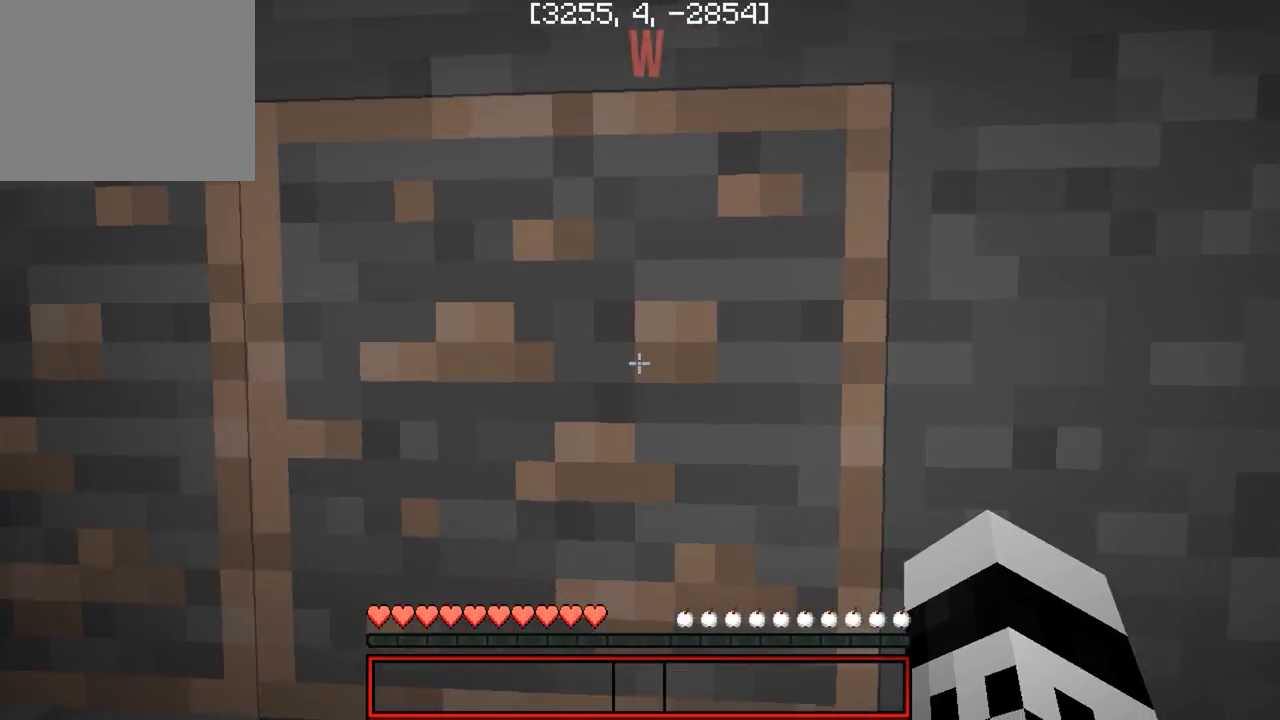
{"keys": ["w"], "events": [[250, "w", "down"], [317, "d", "down"], [483, "d", "up"]]}
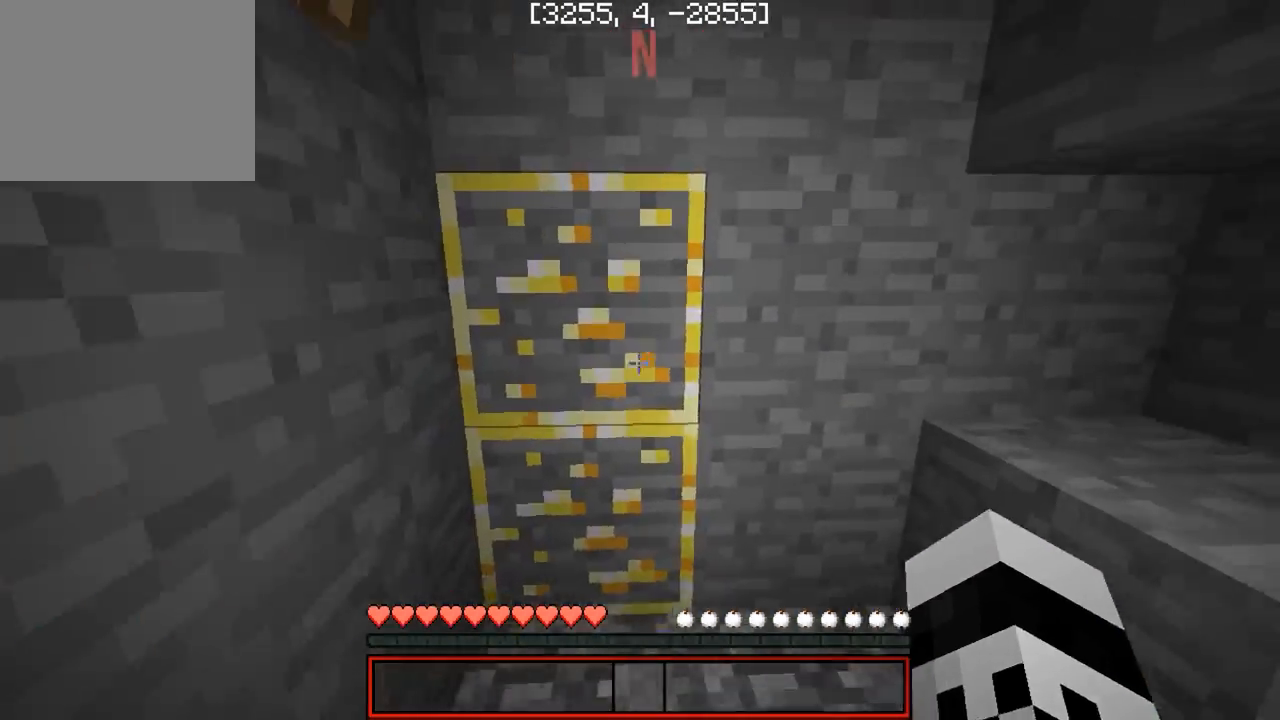
{"keys": [], "events": [[167, "a", "down"], [217, "w", "up"], [417, "a", "up"]]}
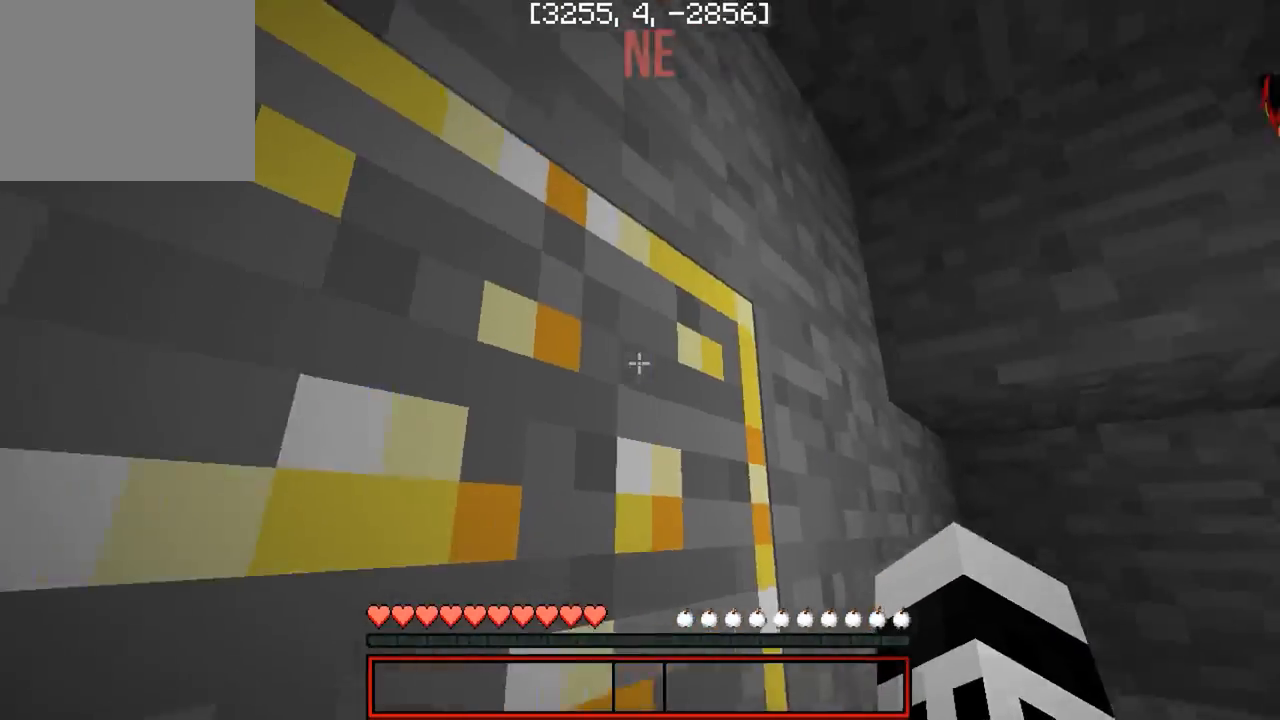
{"keys": [], "events": [[150, "a", "down"], [233, "w", "down"], [267, "a", "up"], [467, "w", "up"]]}
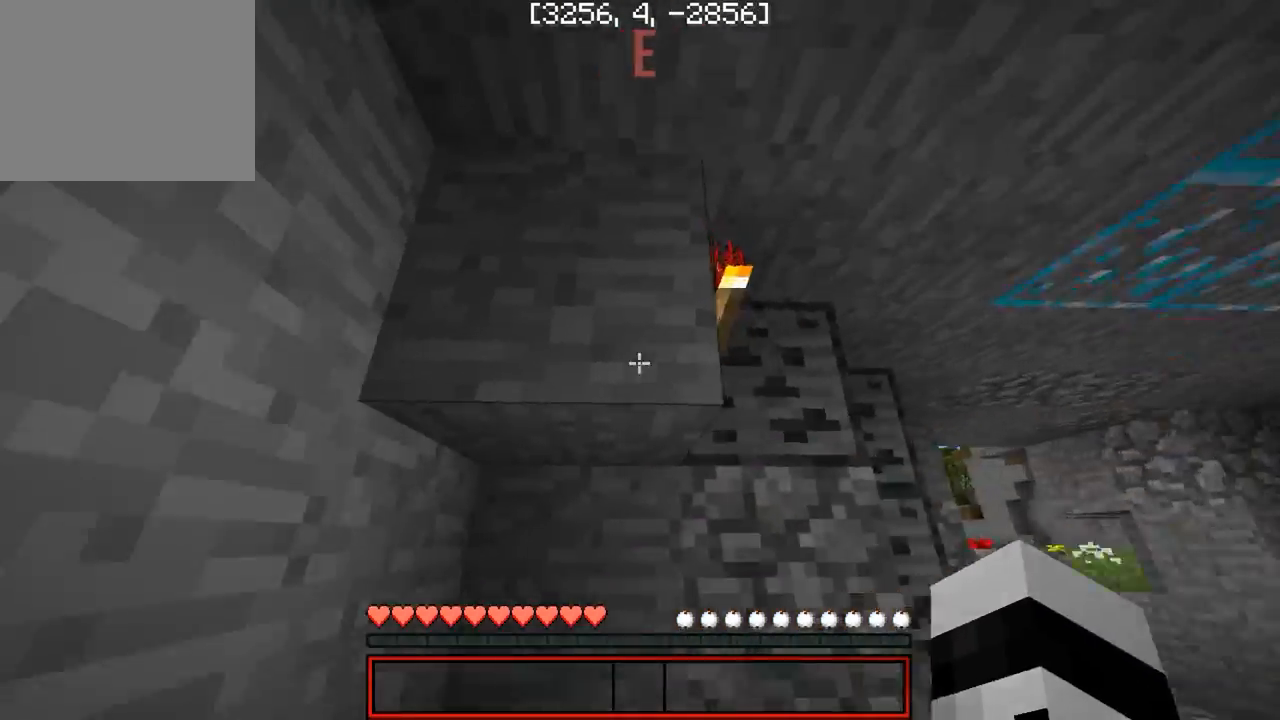
{"keys": ["w"], "events": [[33, "a", "down"], [267, "w", "down"], [300, "a", "up"]]}
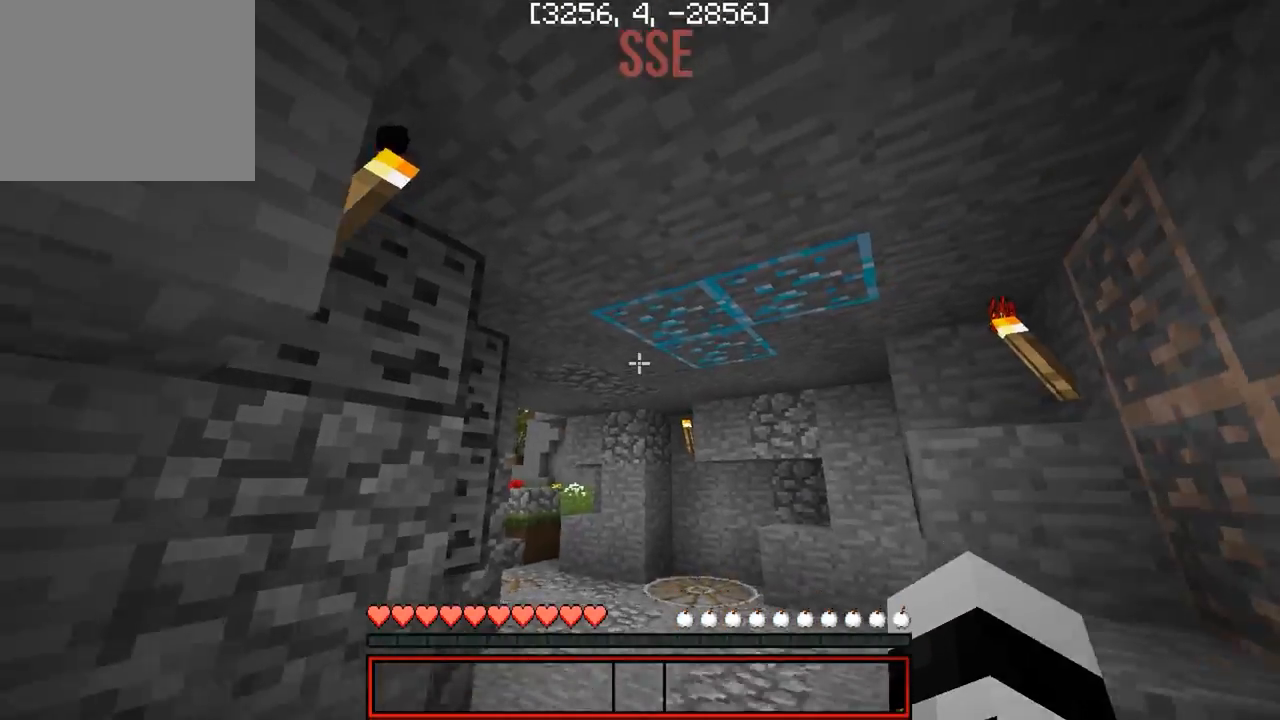
{"keys": [], "events": [[183, "d", "down"], [283, "d", "up"], [500, "w", "up"]]}
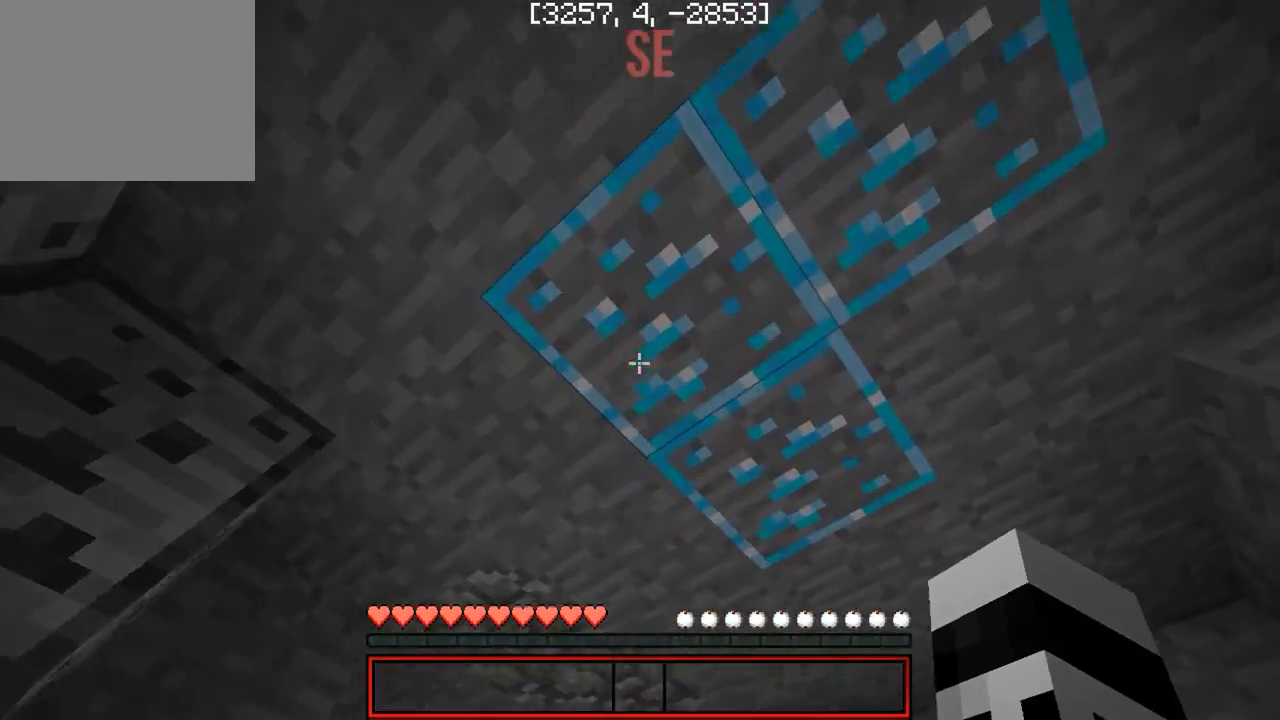
{"keys": ["w"], "events": [[217, "w", "down"]]}